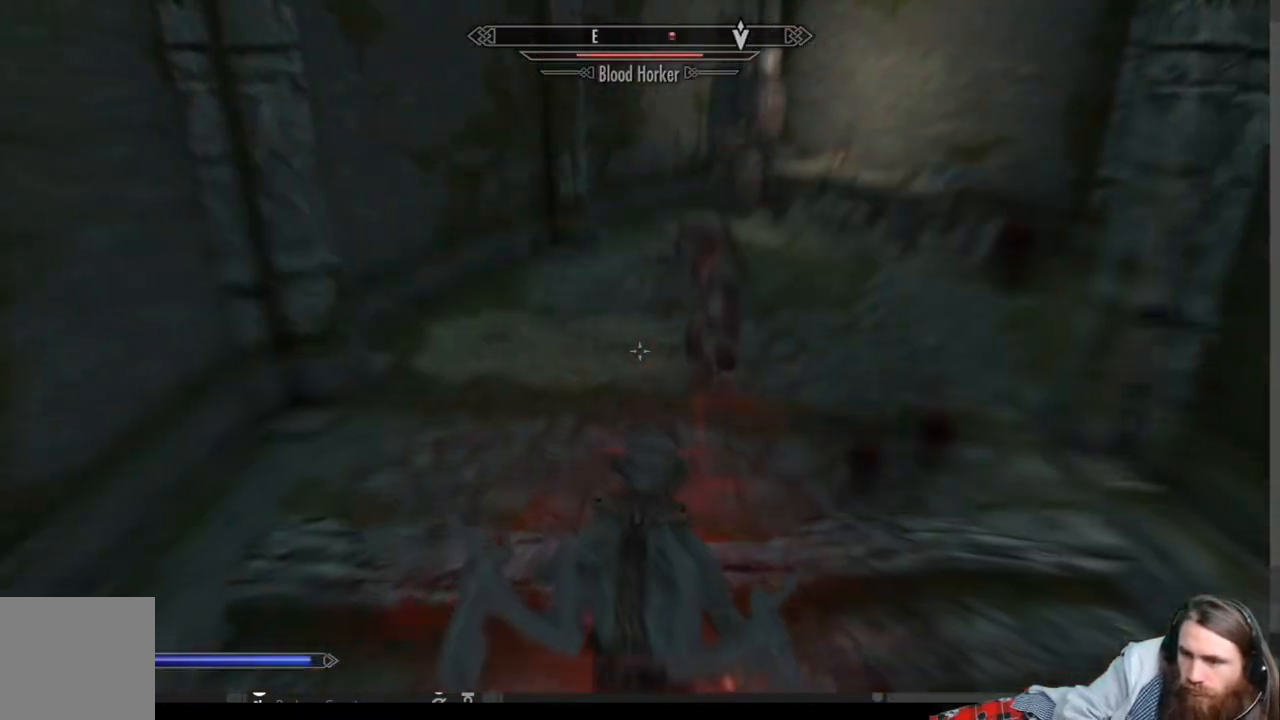
Gameplay with a controller (Xbox layout); each line is a JSON object with the inputs held at the frame after it. "events" lists button and stick changes between this image and that frame as [ms after this image, input, new state], when the widget could be followed in between.
{"buttons": ["R2"], "left_stick": "up-right", "right_stick": "center", "events": [[67, "left_stick", "center"], [417, "left_stick", "up-right"], [467, "R2", "down"]]}
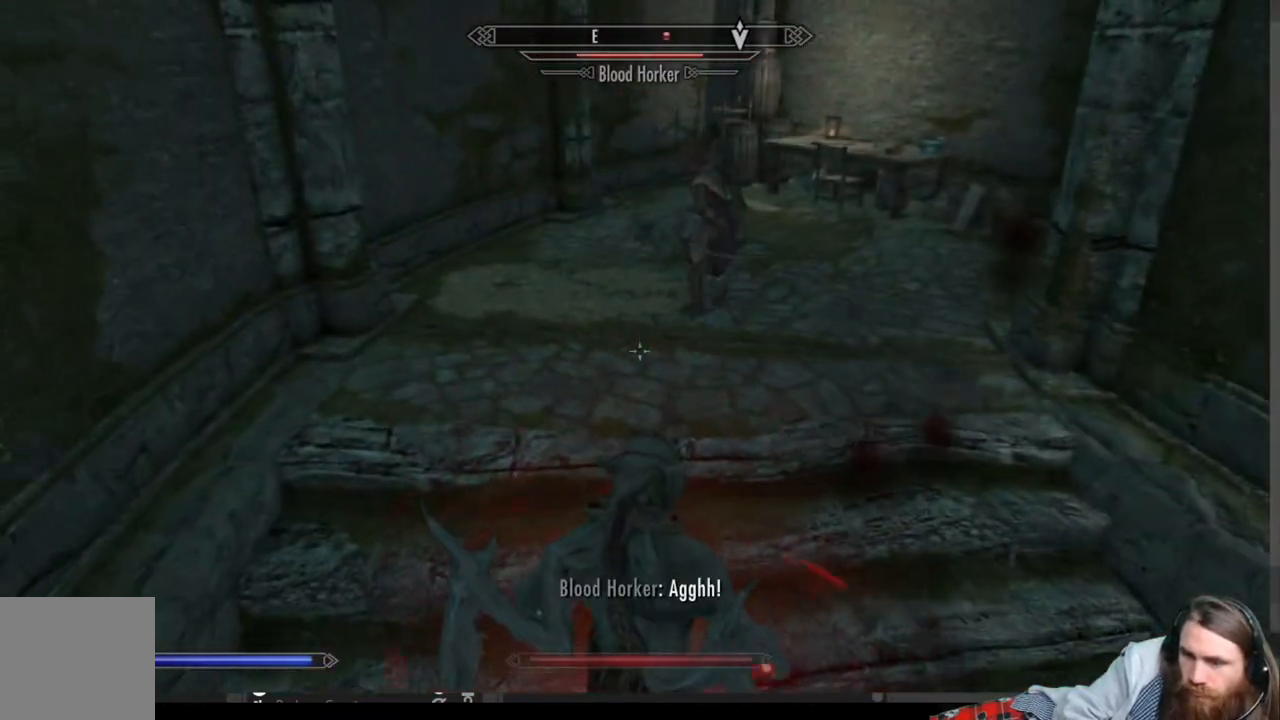
{"buttons": [], "left_stick": "center", "right_stick": "center", "events": [[67, "left_stick", "center"], [367, "R2", "up"]]}
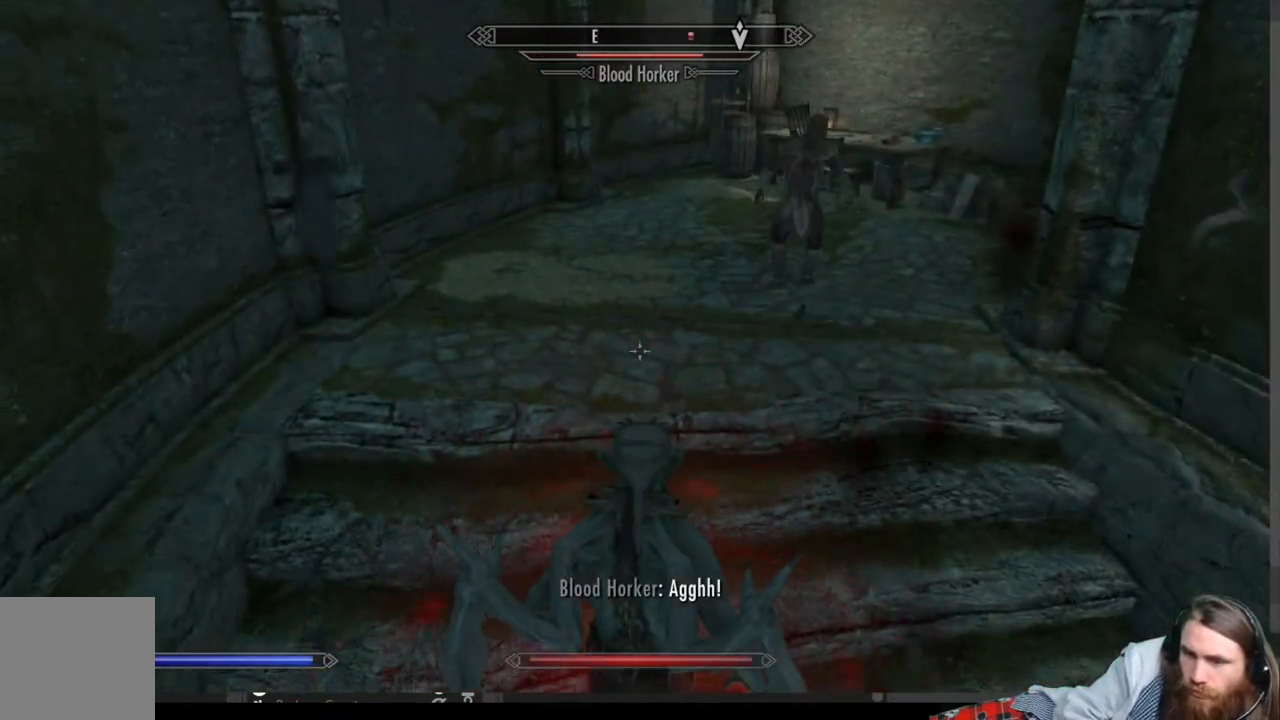
{"buttons": [], "left_stick": "up", "right_stick": "center", "events": [[50, "left_stick", "up-right"], [333, "left_stick", "center"], [333, "right_stick", "right"], [417, "right_stick", "center"], [467, "left_stick", "up"]]}
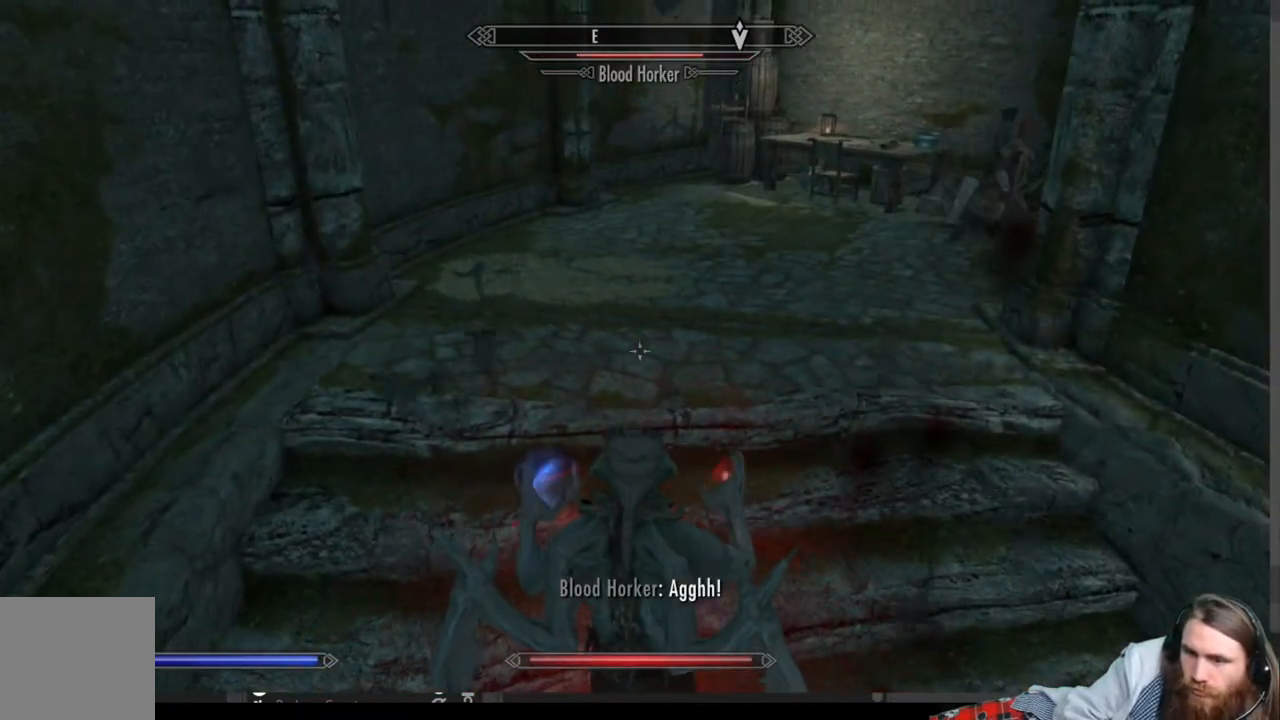
{"buttons": [], "left_stick": "up-left", "right_stick": "center", "events": [[67, "right_stick", "right"], [217, "right_stick", "center"], [400, "right_stick", "right"], [483, "right_stick", "center"], [500, "left_stick", "up-left"]]}
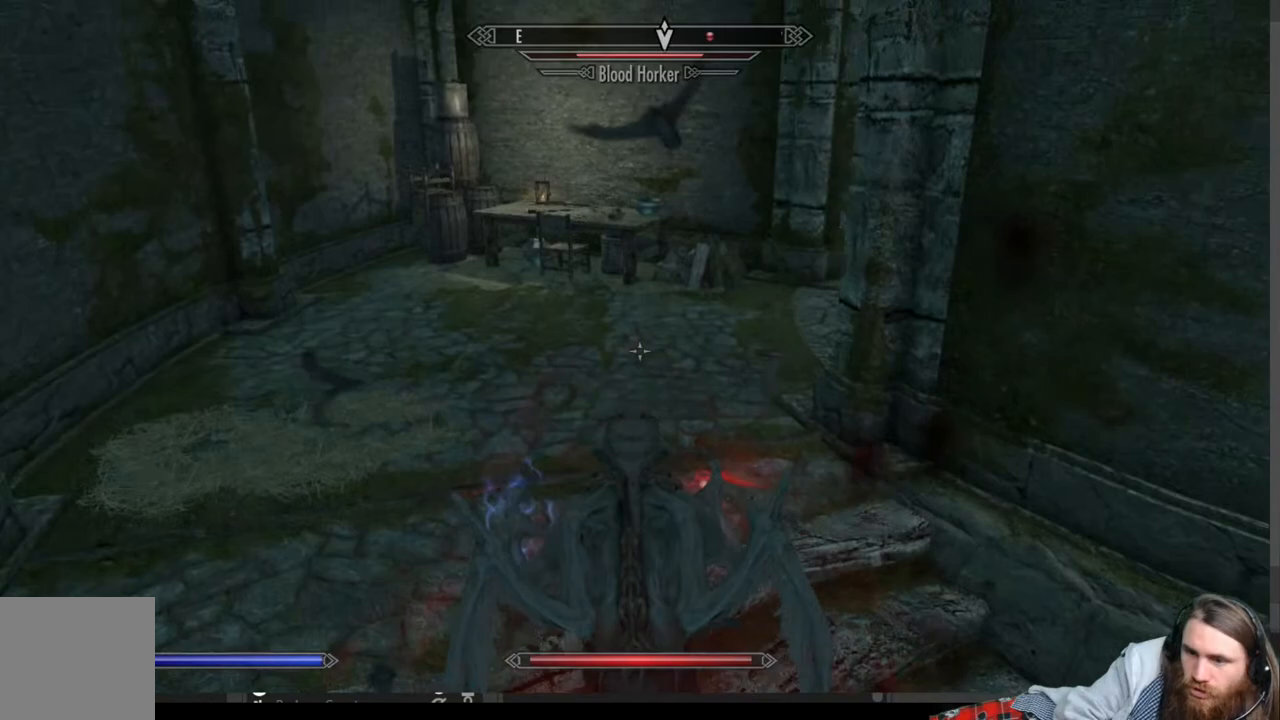
{"buttons": ["R2"], "left_stick": "up-left", "right_stick": "right", "events": [[50, "R2", "down"], [217, "right_stick", "right"]]}
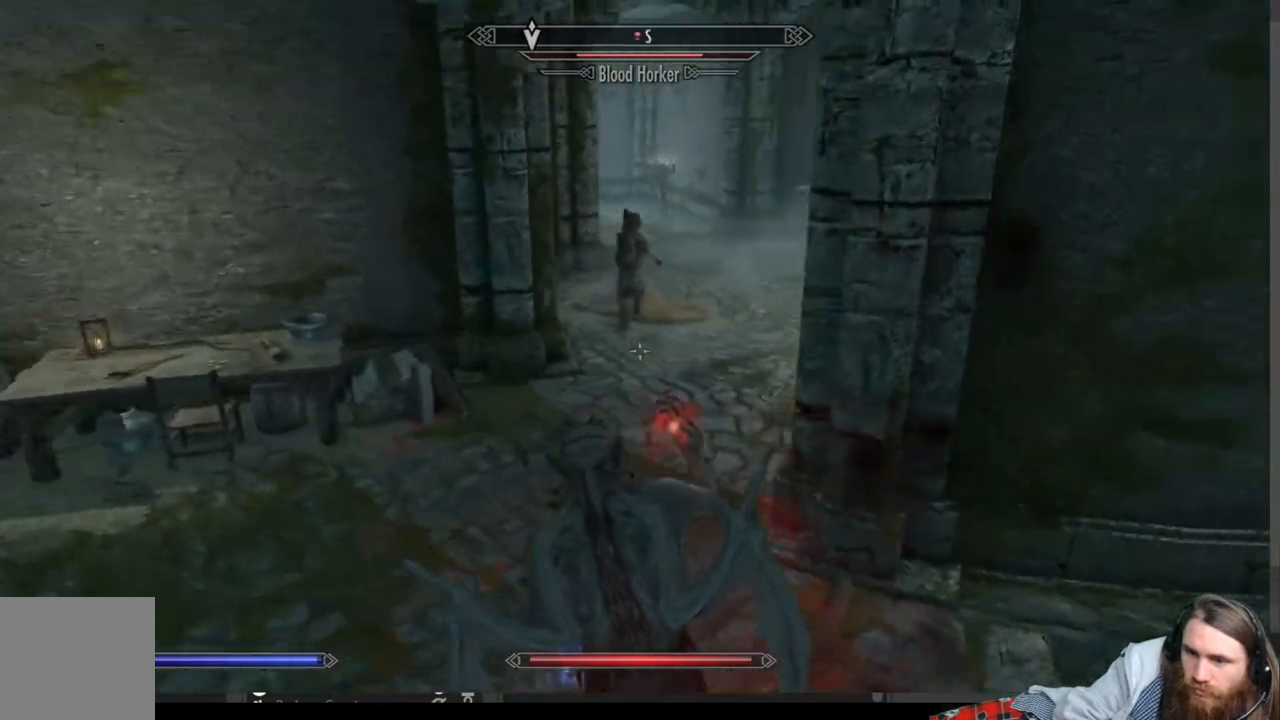
{"buttons": ["R2"], "left_stick": "up-left", "right_stick": "left", "events": [[17, "right_stick", "center"], [150, "right_stick", "up-right"], [300, "right_stick", "center"], [500, "right_stick", "left"]]}
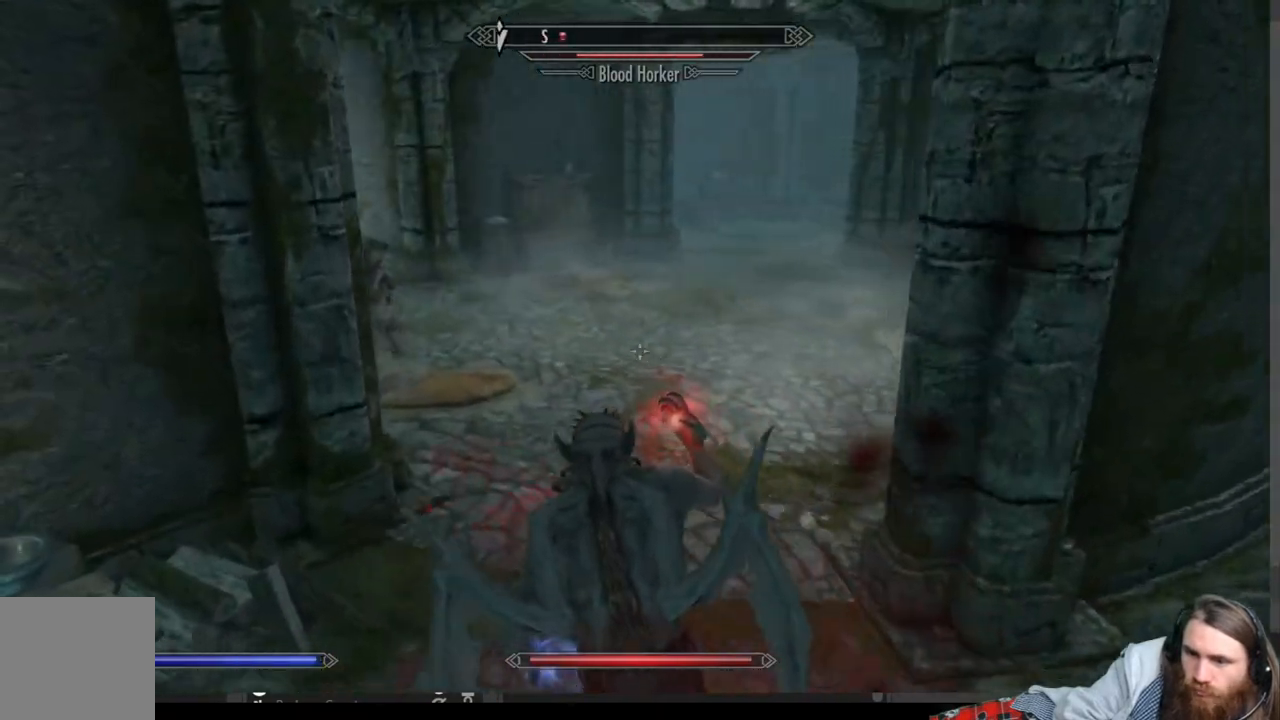
{"buttons": ["R2"], "left_stick": "up-right", "right_stick": "up-left", "events": [[133, "left_stick", "up-right"], [217, "right_stick", "center"], [300, "right_stick", "up-left"]]}
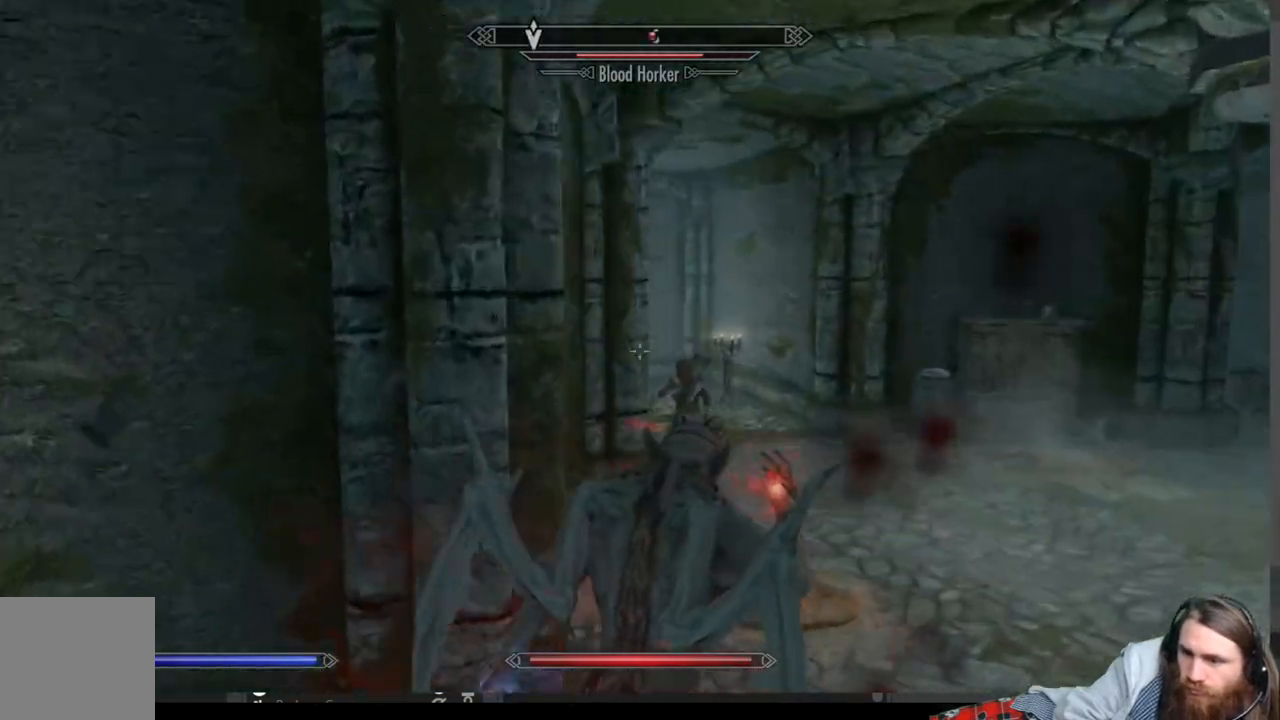
{"buttons": [], "left_stick": "up-right", "right_stick": "center", "events": [[33, "right_stick", "center"], [283, "R2", "up"], [283, "right_stick", "down-left"], [400, "right_stick", "center"]]}
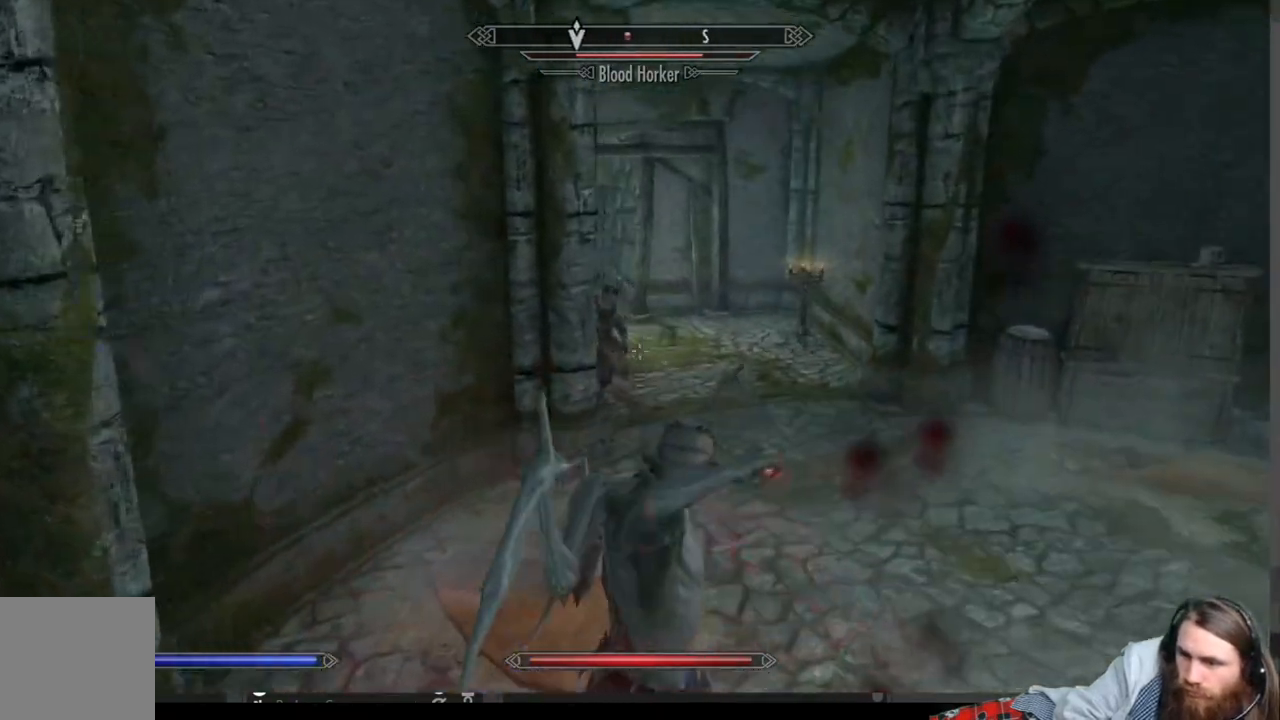
{"buttons": [], "left_stick": "right", "right_stick": "center", "events": [[17, "left_stick", "center"], [17, "right_stick", "down-left"], [117, "right_stick", "center"], [267, "left_stick", "right"]]}
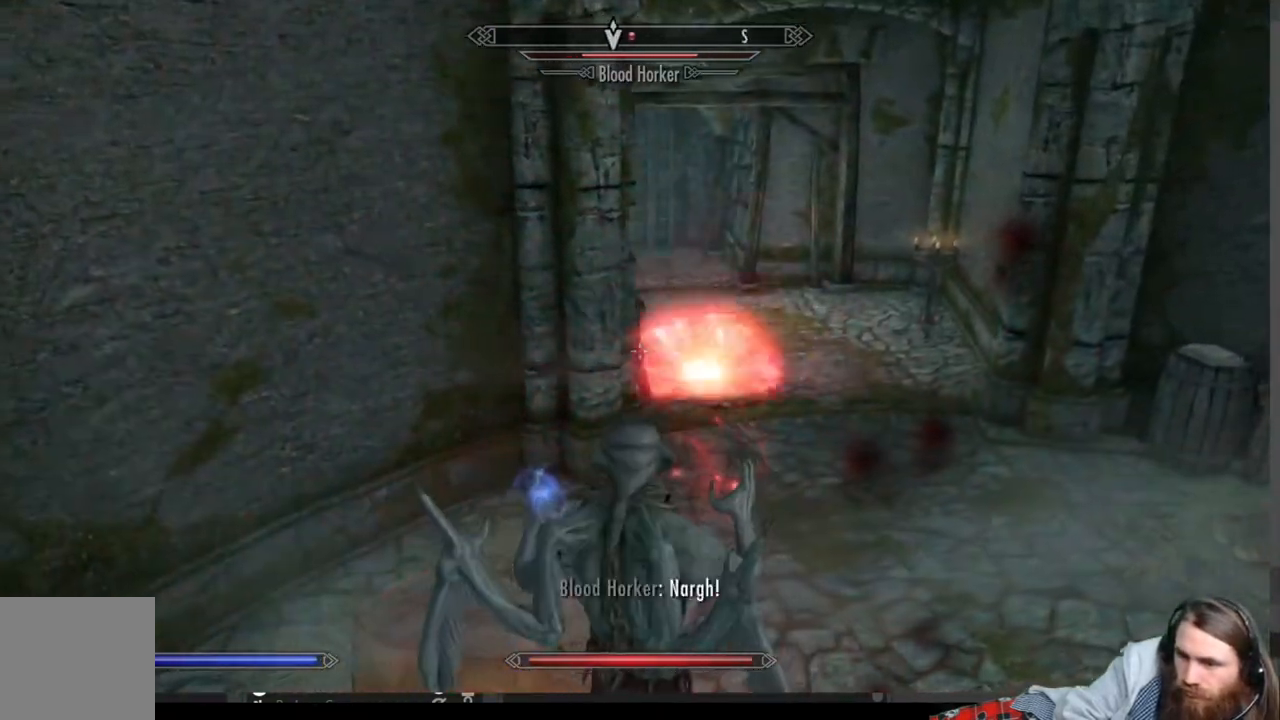
{"buttons": ["R2"], "left_stick": "up-right", "right_stick": "center", "events": [[150, "right_stick", "down-left"], [283, "right_stick", "center"], [367, "left_stick", "up-right"], [400, "R2", "down"]]}
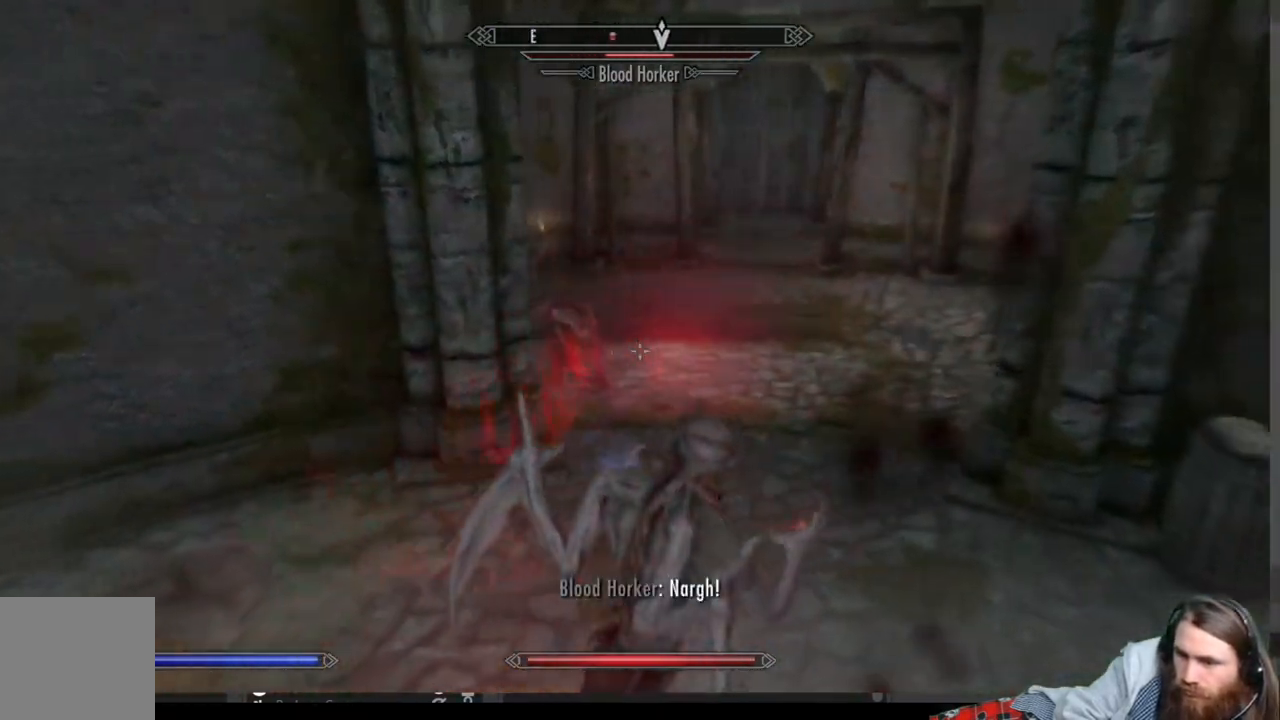
{"buttons": ["R2"], "left_stick": "up-right", "right_stick": "center", "events": [[83, "right_stick", "down-left"], [233, "right_stick", "center"], [283, "left_stick", "center"], [317, "right_stick", "left"], [383, "left_stick", "up-right"], [400, "right_stick", "center"]]}
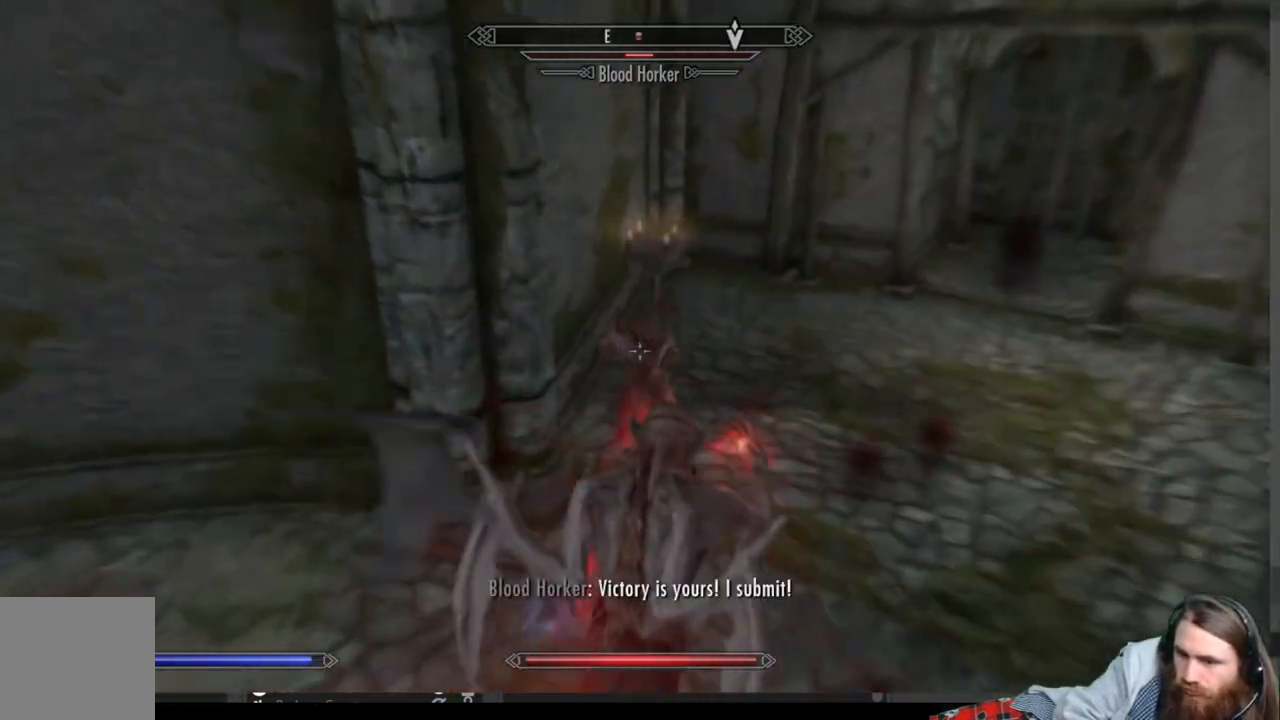
{"buttons": [], "left_stick": "center", "right_stick": "center", "events": [[50, "left_stick", "center"], [50, "right_stick", "down"], [167, "R2", "up"], [167, "right_stick", "center"]]}
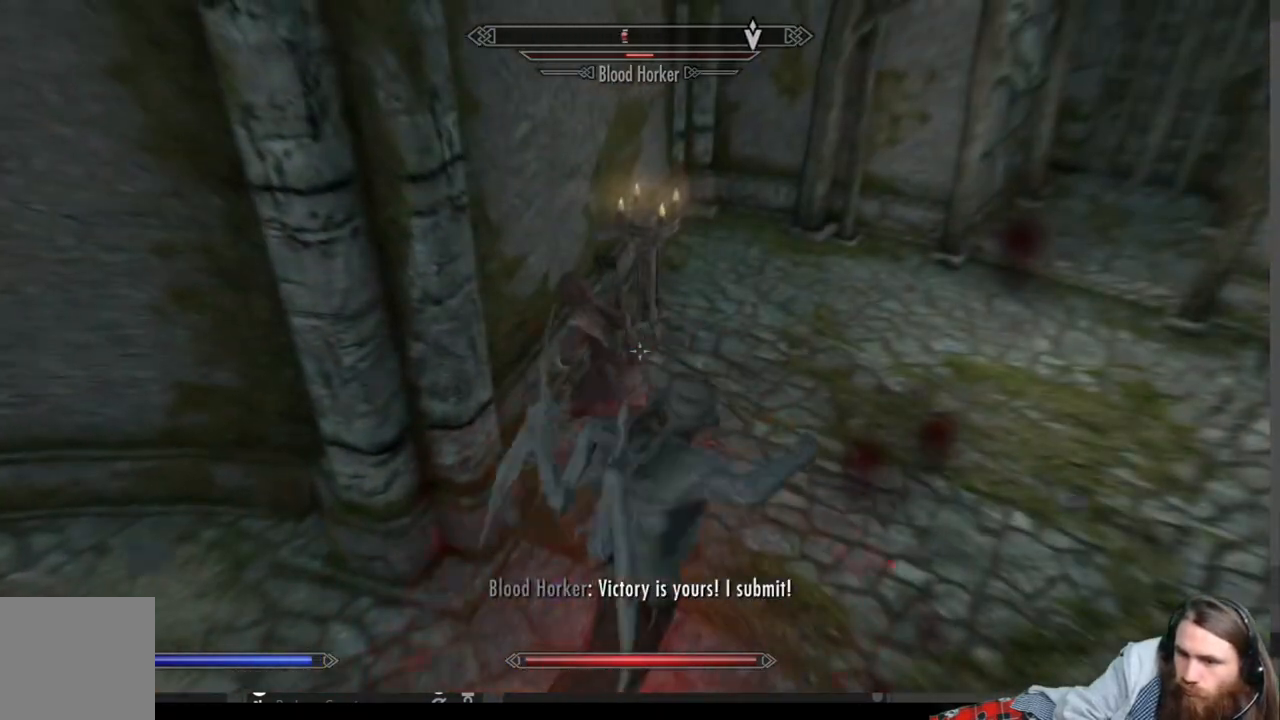
{"buttons": [], "left_stick": "down-left", "right_stick": "center", "events": [[133, "left_stick", "down"], [483, "left_stick", "down-left"]]}
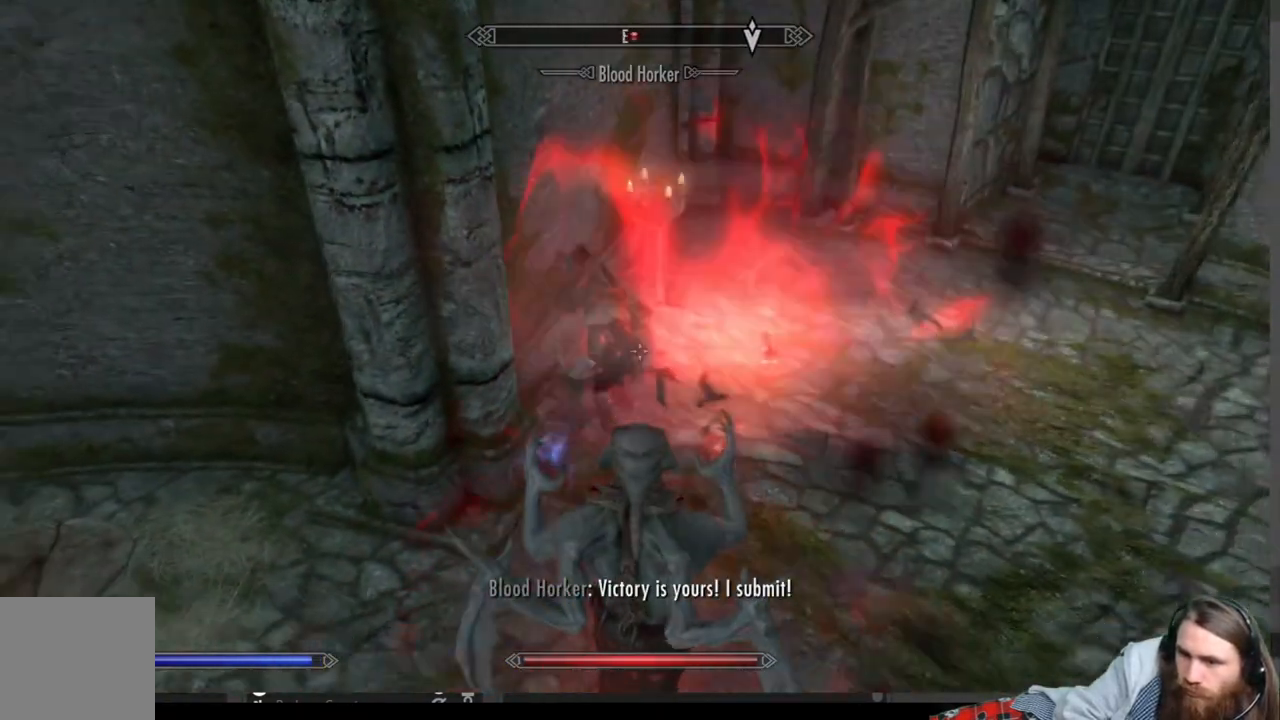
{"buttons": [], "left_stick": "down-left", "right_stick": "up-right", "events": [[100, "right_stick", "up-right"]]}
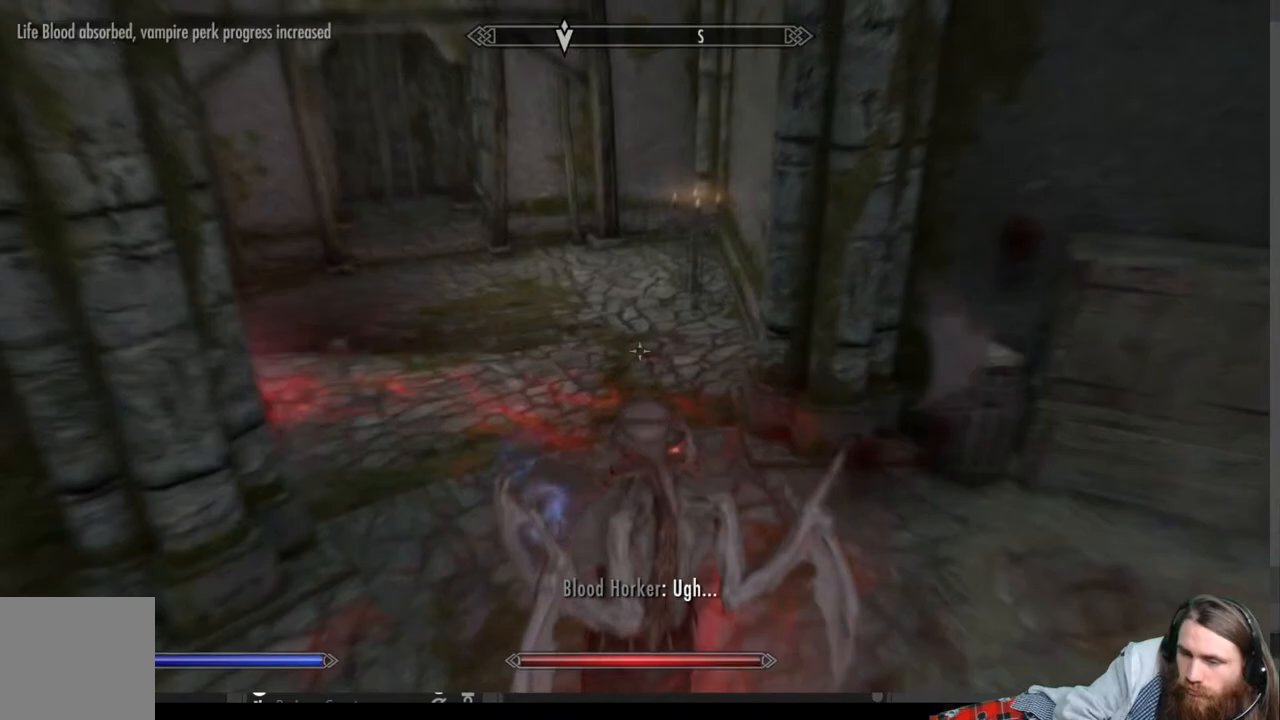
{"buttons": [], "left_stick": "center", "right_stick": "center", "events": [[300, "left_stick", "center"], [467, "right_stick", "center"]]}
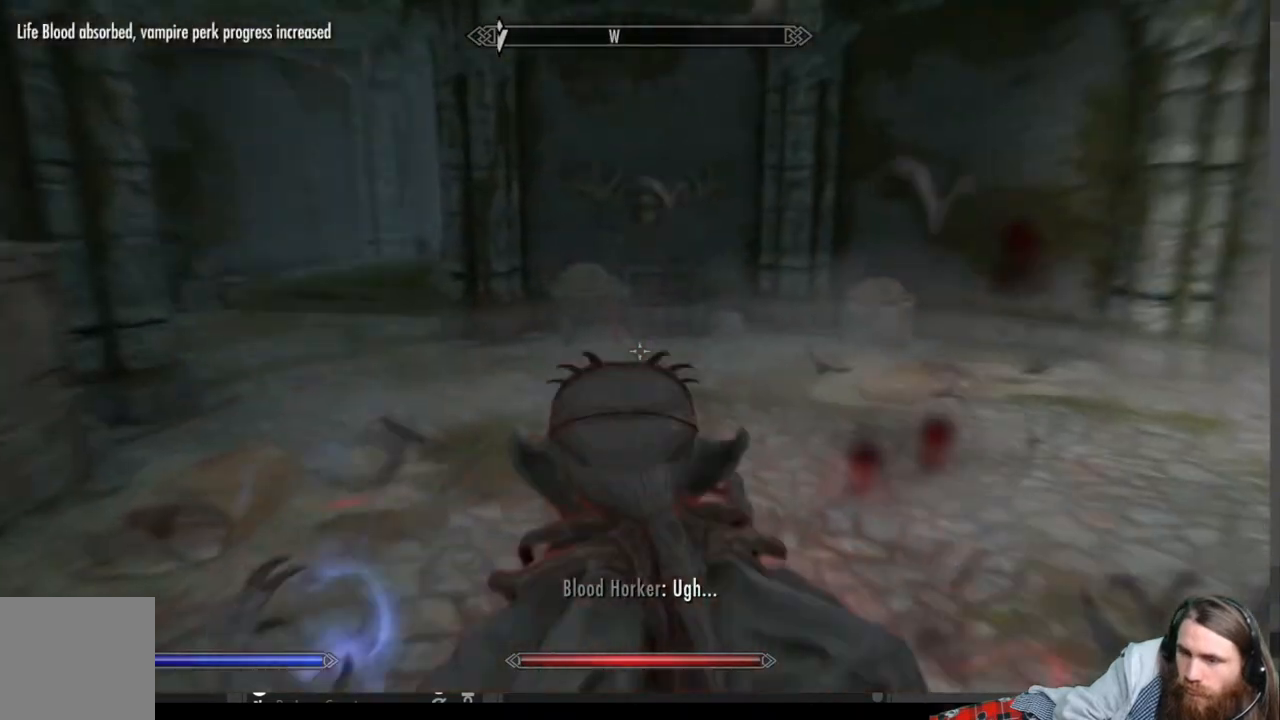
{"buttons": [], "left_stick": "up", "right_stick": "center", "events": [[267, "right_stick", "right"], [283, "left_stick", "up"], [500, "right_stick", "center"]]}
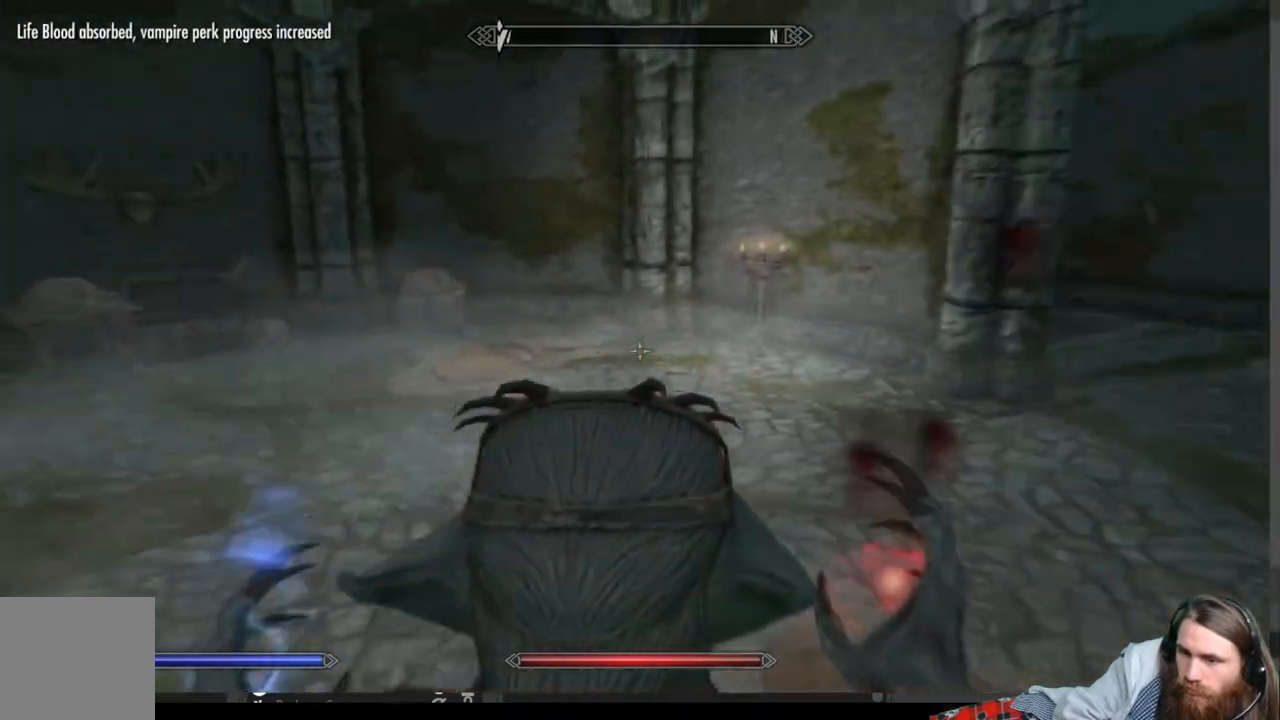
{"buttons": [], "left_stick": "up-right", "right_stick": "left", "events": [[333, "right_stick", "left"], [367, "left_stick", "up-right"]]}
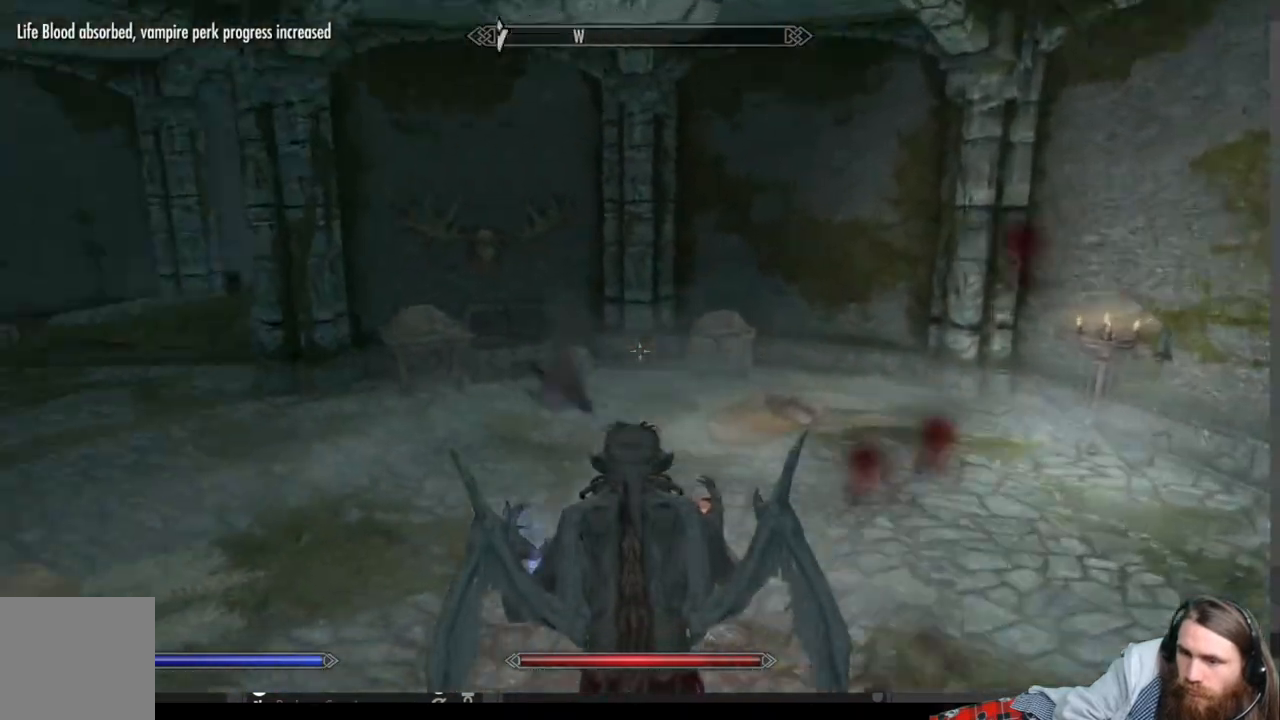
{"buttons": [], "left_stick": "up", "right_stick": "center", "events": [[250, "right_stick", "center"], [317, "left_stick", "up"]]}
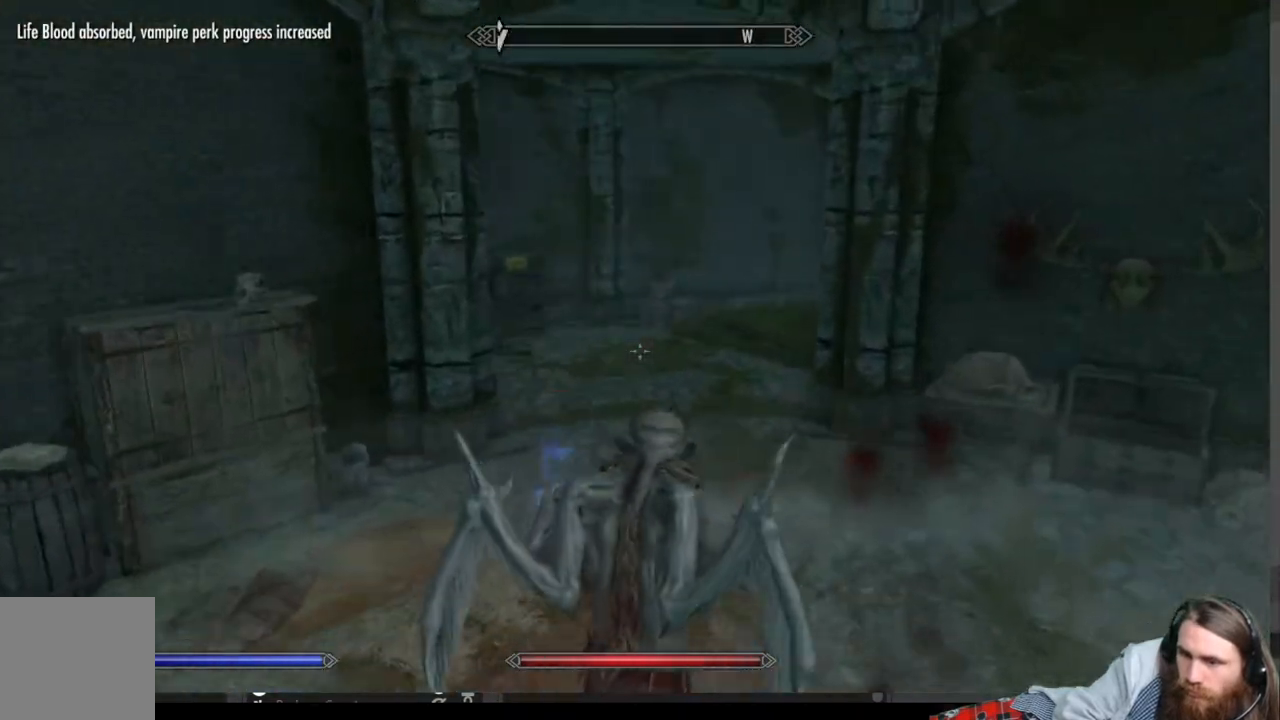
{"buttons": [], "left_stick": "up-right", "right_stick": "left", "events": [[433, "right_stick", "left"], [483, "left_stick", "up-right"]]}
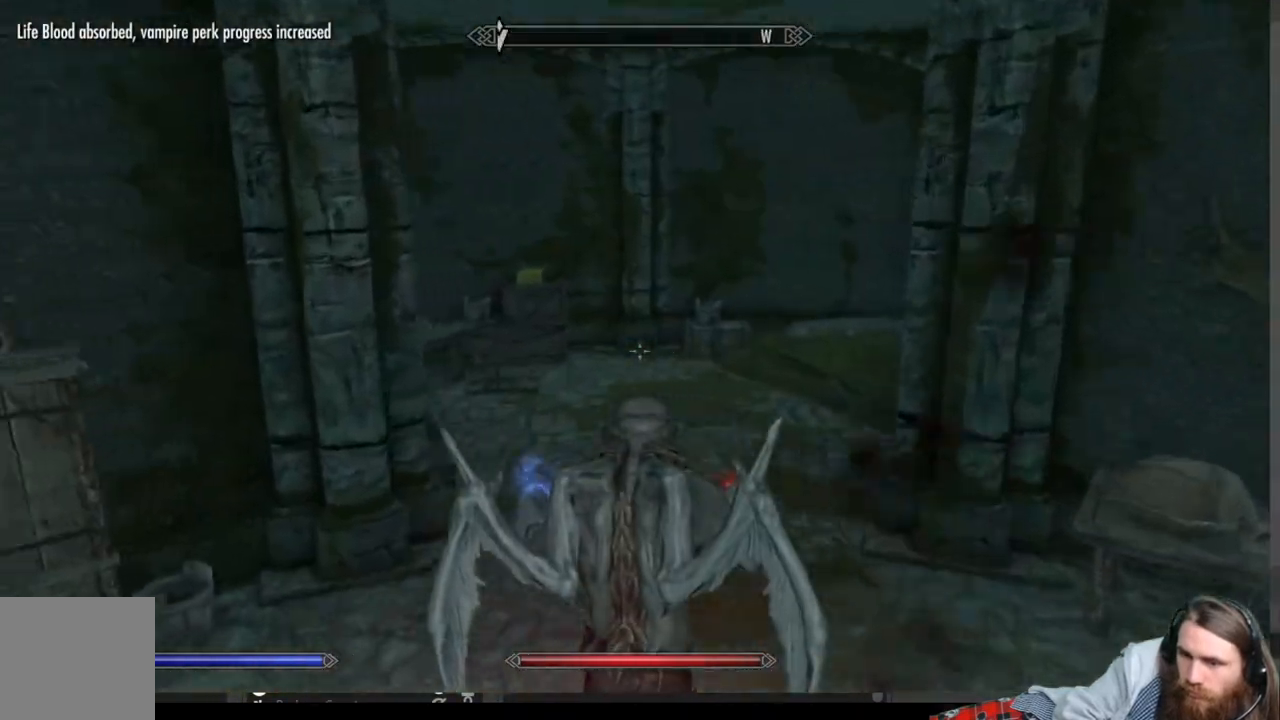
{"buttons": [], "left_stick": "up-right", "right_stick": "center", "events": [[283, "right_stick", "center"]]}
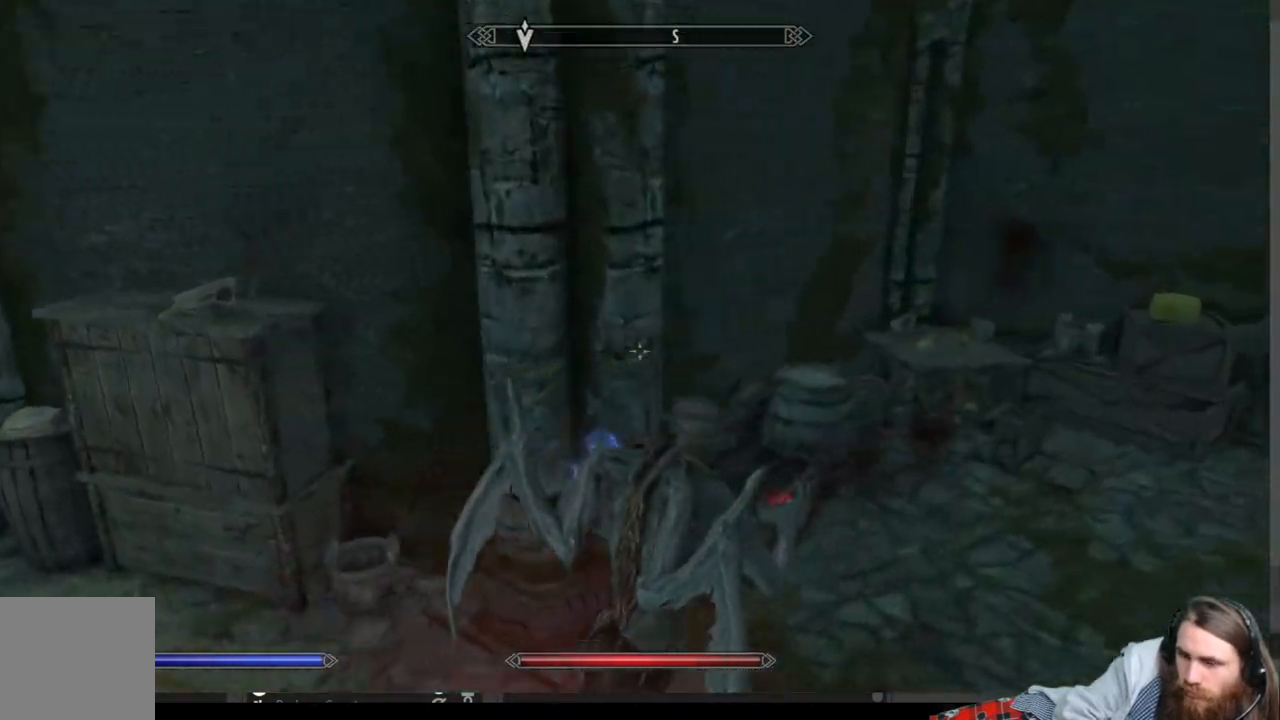
{"buttons": [], "left_stick": "center", "right_stick": "right", "events": [[150, "left_stick", "center"], [333, "right_stick", "right"]]}
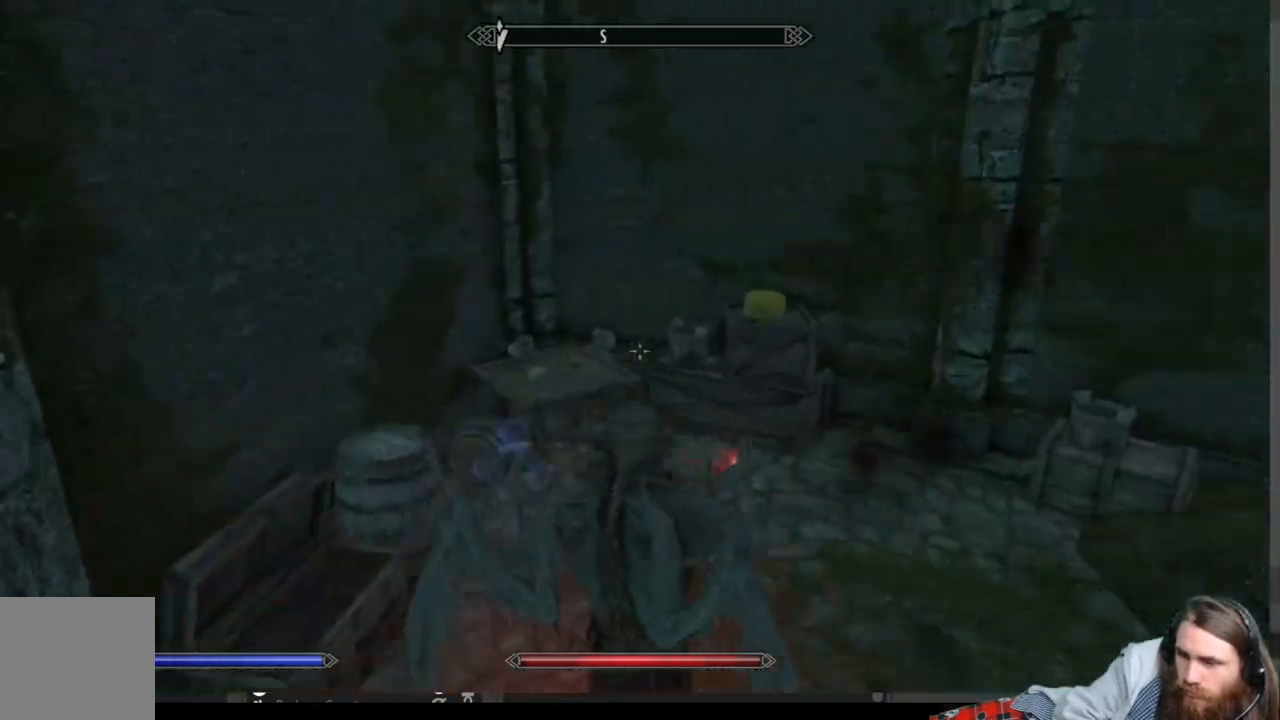
{"buttons": [], "left_stick": "up-left", "right_stick": "center", "events": [[283, "left_stick", "up-left"], [300, "right_stick", "center"]]}
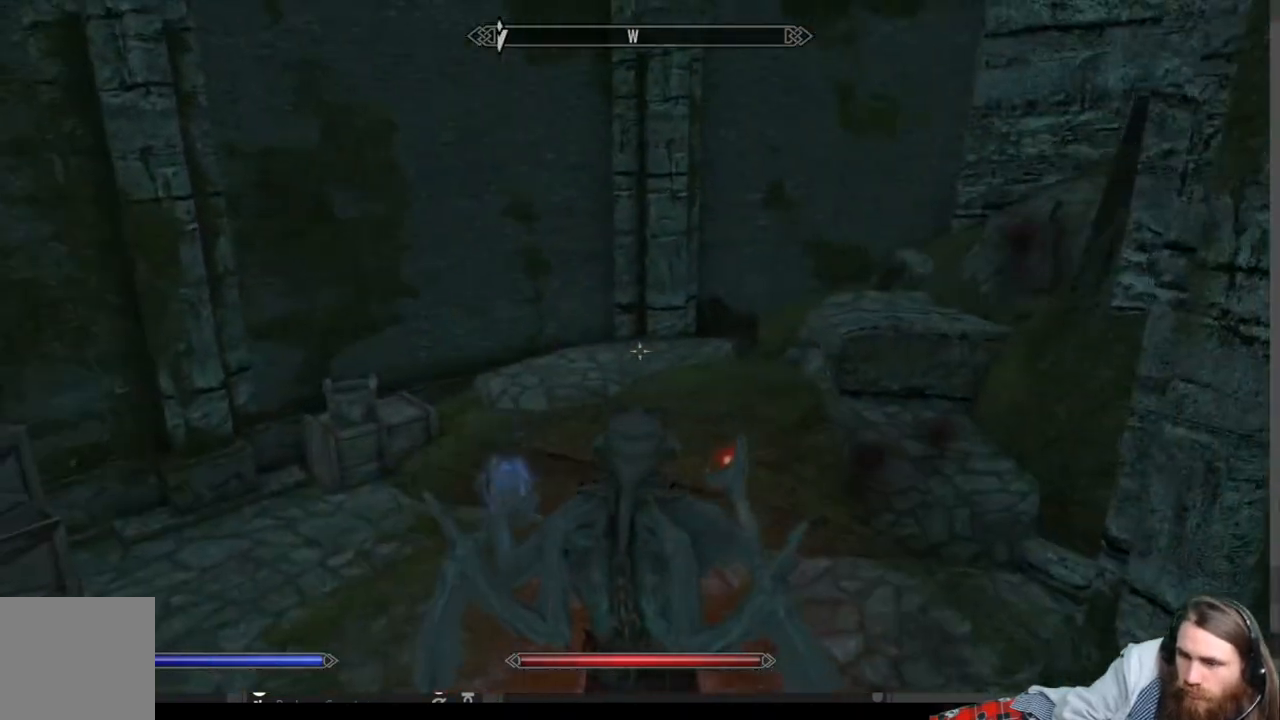
{"buttons": [], "left_stick": "center", "right_stick": "center", "events": [[17, "right_stick", "up-right"], [217, "right_stick", "center"], [317, "left_stick", "center"]]}
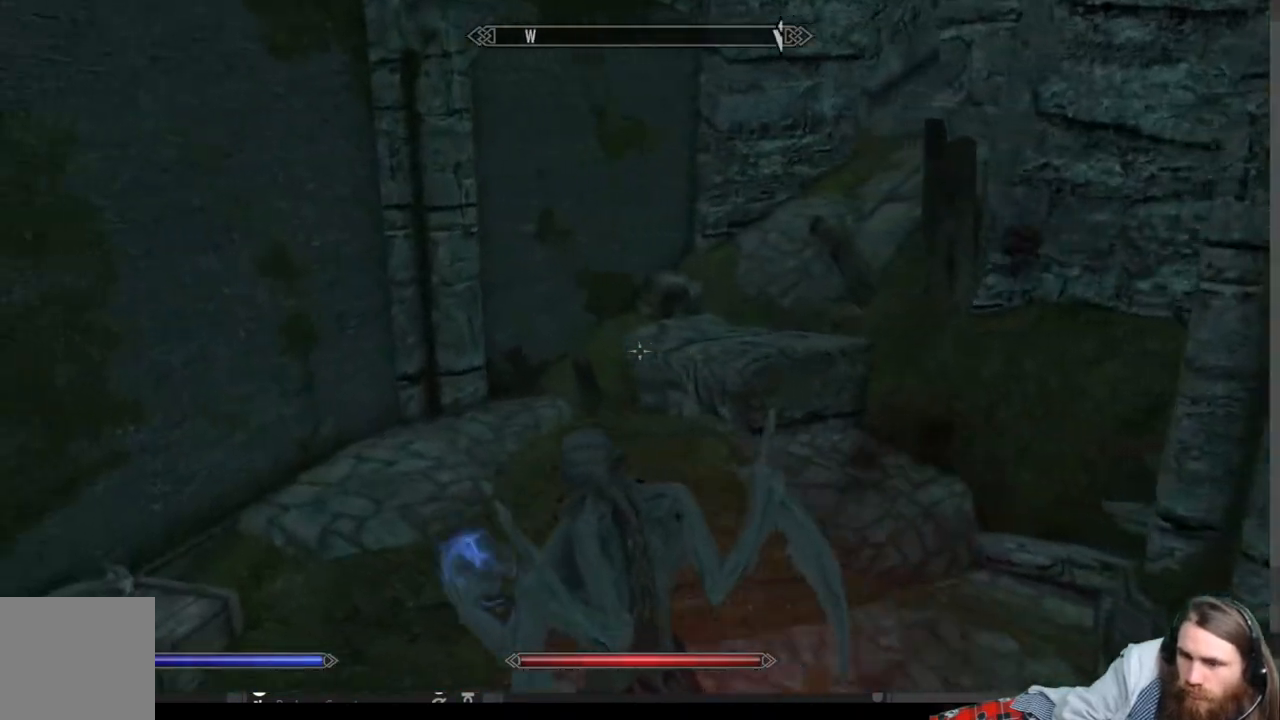
{"buttons": [], "left_stick": "center", "right_stick": "center", "events": [[117, "left_stick", "up"], [200, "left_stick", "up-left"], [200, "right_stick", "right"], [417, "right_stick", "center"], [450, "left_stick", "center"]]}
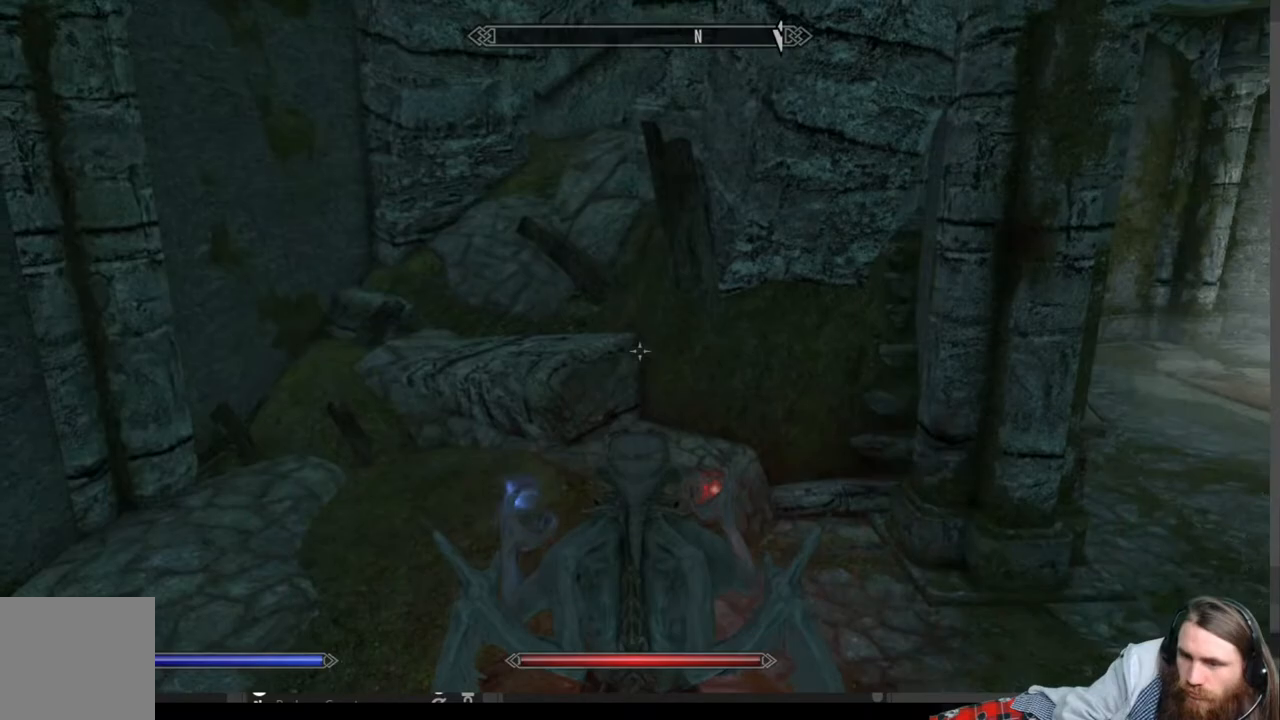
{"buttons": [], "left_stick": "up", "right_stick": "center", "events": [[33, "right_stick", "right"], [117, "left_stick", "right"], [300, "left_stick", "up-right"], [367, "right_stick", "center"], [400, "left_stick", "up"]]}
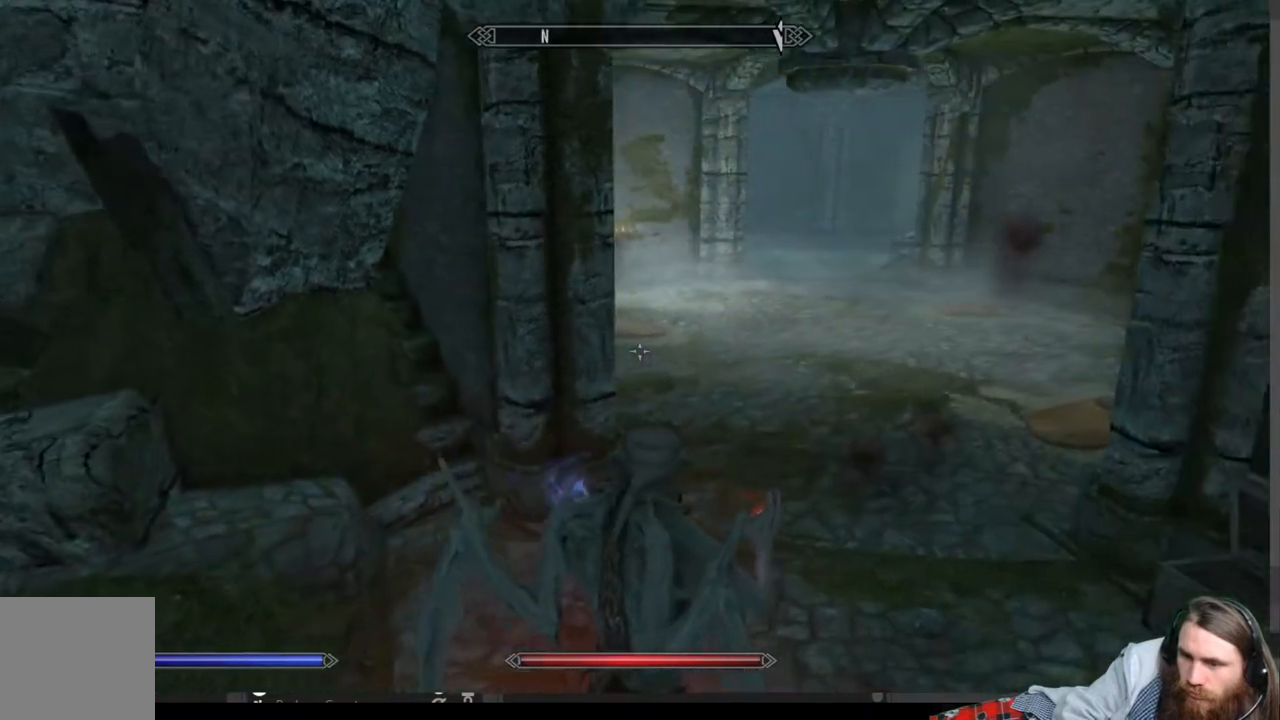
{"buttons": [], "left_stick": "up", "right_stick": "center", "events": []}
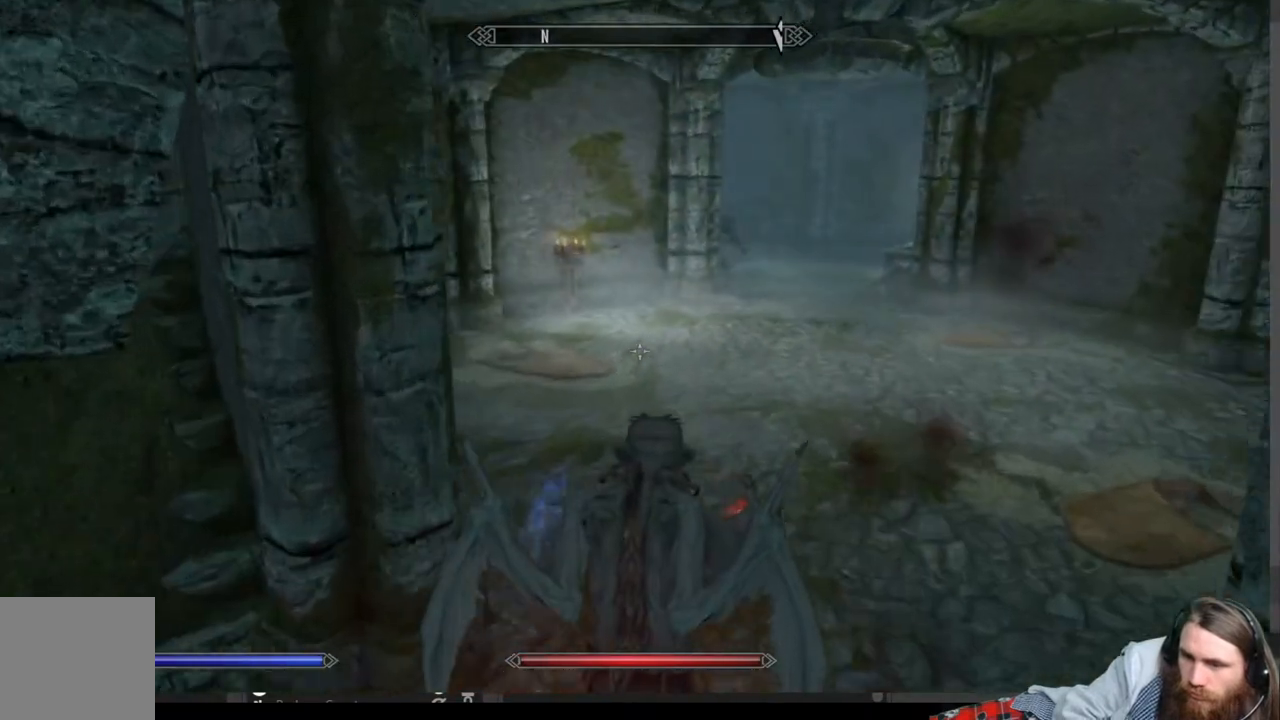
{"buttons": [], "left_stick": "up-right", "right_stick": "center", "events": [[33, "left_stick", "up-right"]]}
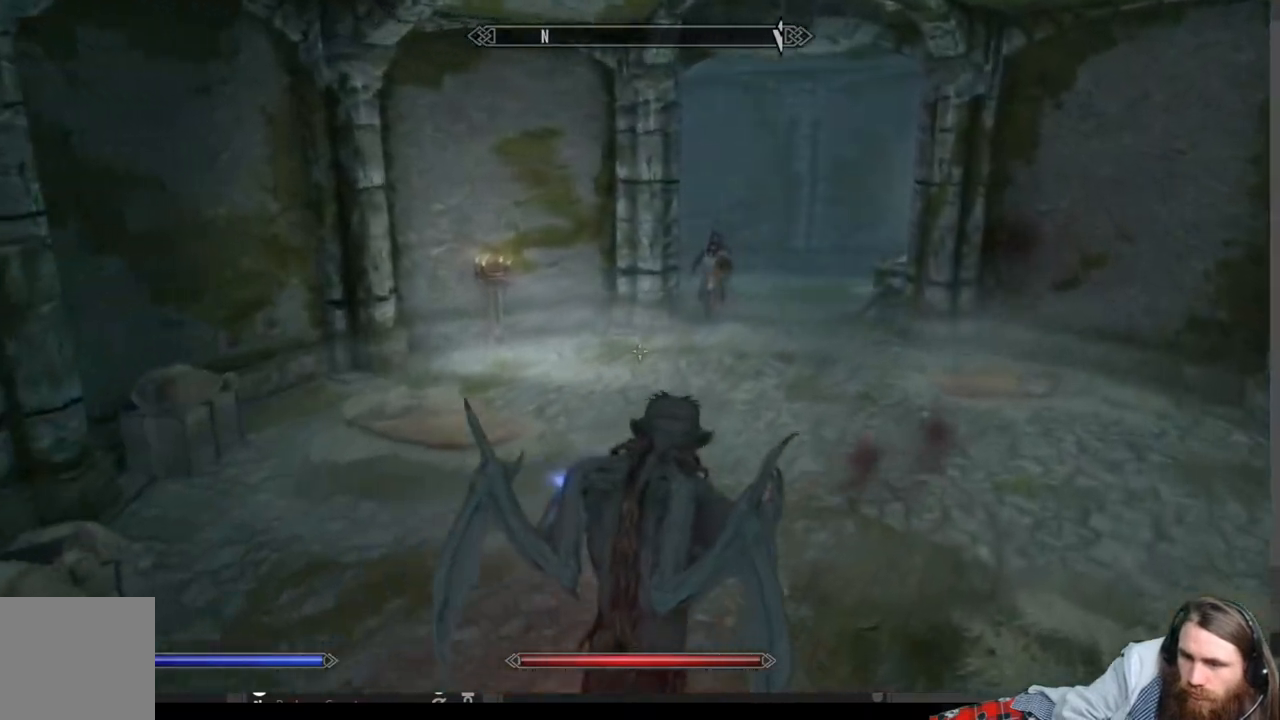
{"buttons": [], "left_stick": "right", "right_stick": "right", "events": [[167, "right_stick", "left"], [350, "right_stick", "center"], [500, "left_stick", "right"], [500, "right_stick", "right"]]}
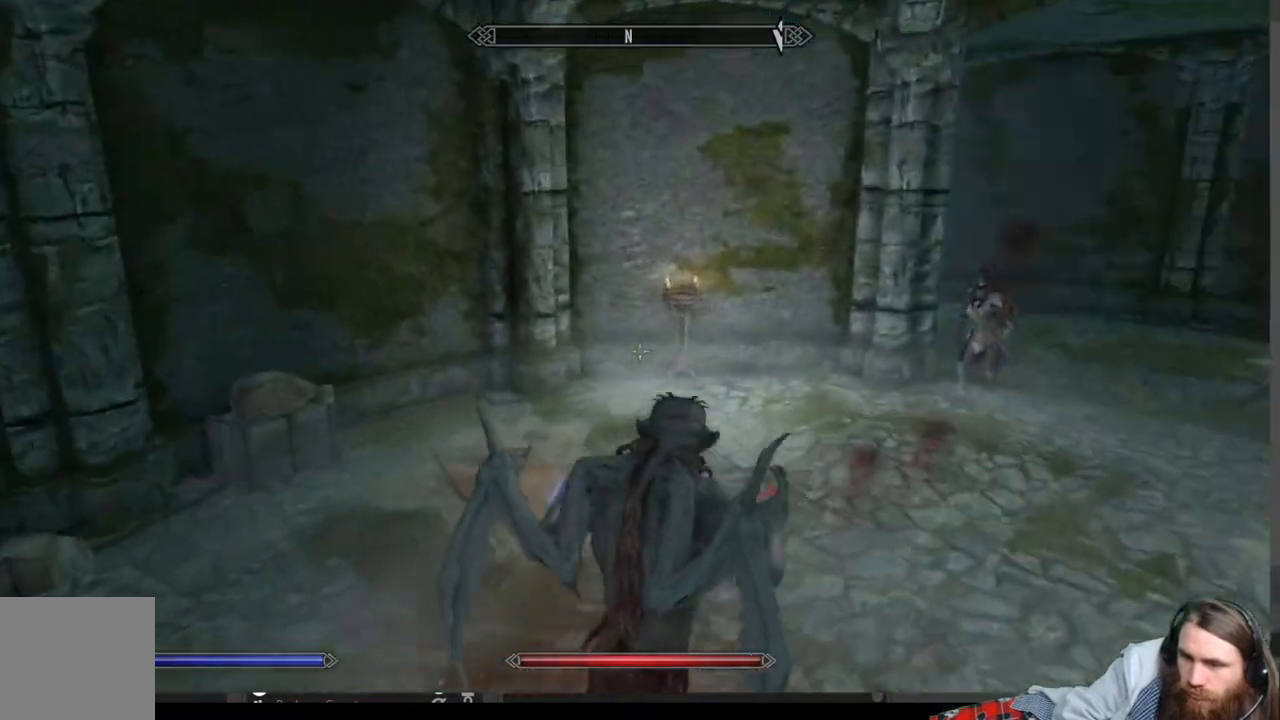
{"buttons": [], "left_stick": "center", "right_stick": "center", "events": [[300, "left_stick", "center"], [450, "right_stick", "center"]]}
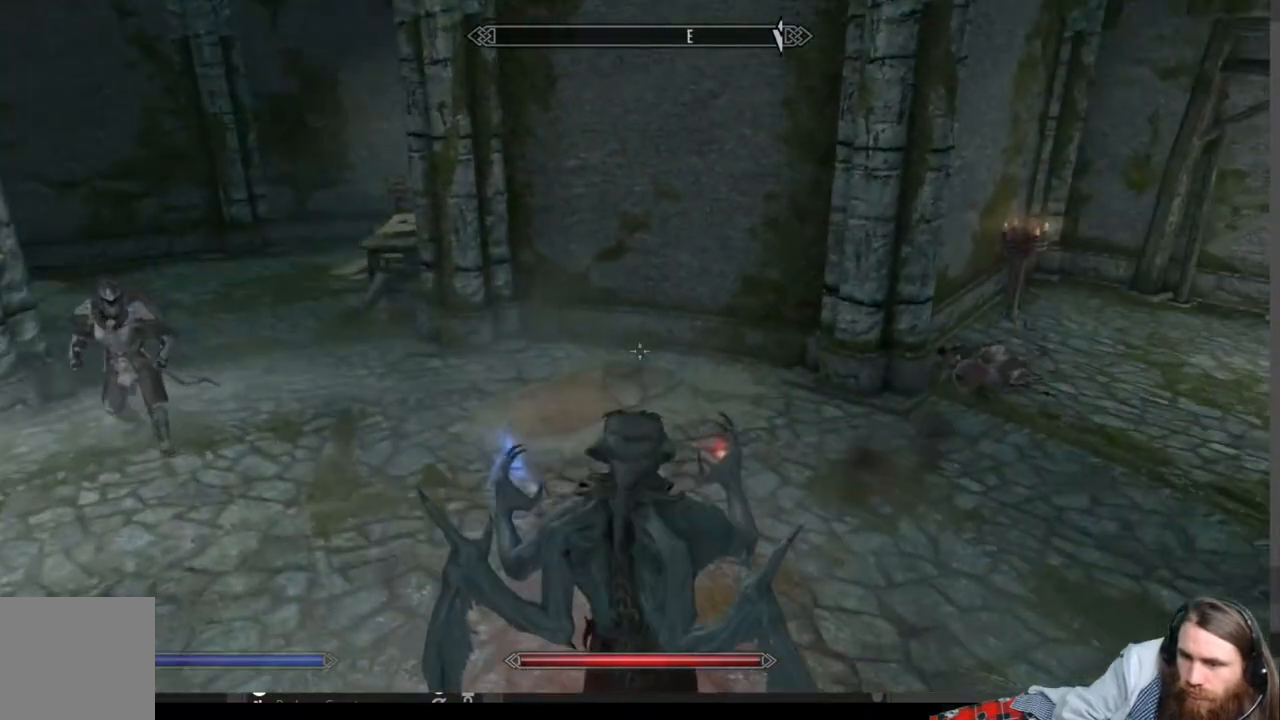
{"buttons": [], "left_stick": "center", "right_stick": "center", "events": [[167, "DPAD_UP", "down"], [333, "DPAD_UP", "up"]]}